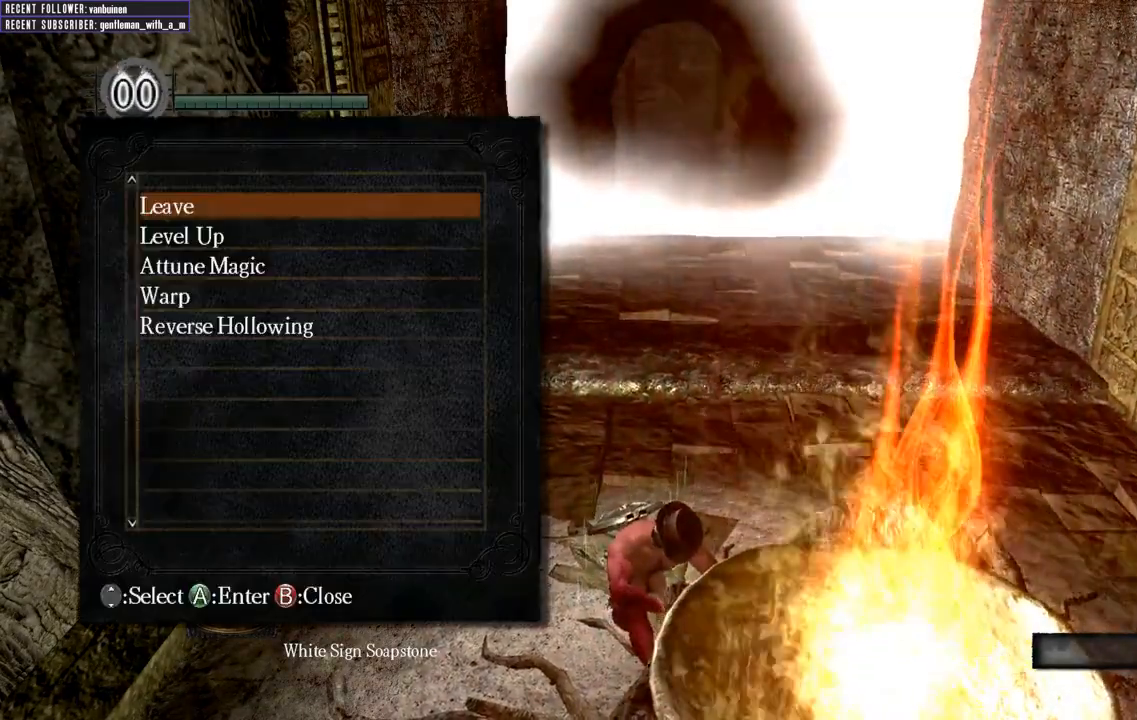
Gameplay with a controller (Xbox layout); each line is a JSON object with the inputs held at the frame after it (dt_ms = milliseconds from this image to that frame). "events" lists button and stick changes between this image and that frame as [ms after this image, input, new state], when the widget could be followed in between.
{"dt_ms": 1000, "buttons": ["R1"], "left_stick": "center", "right_stick": "center"}
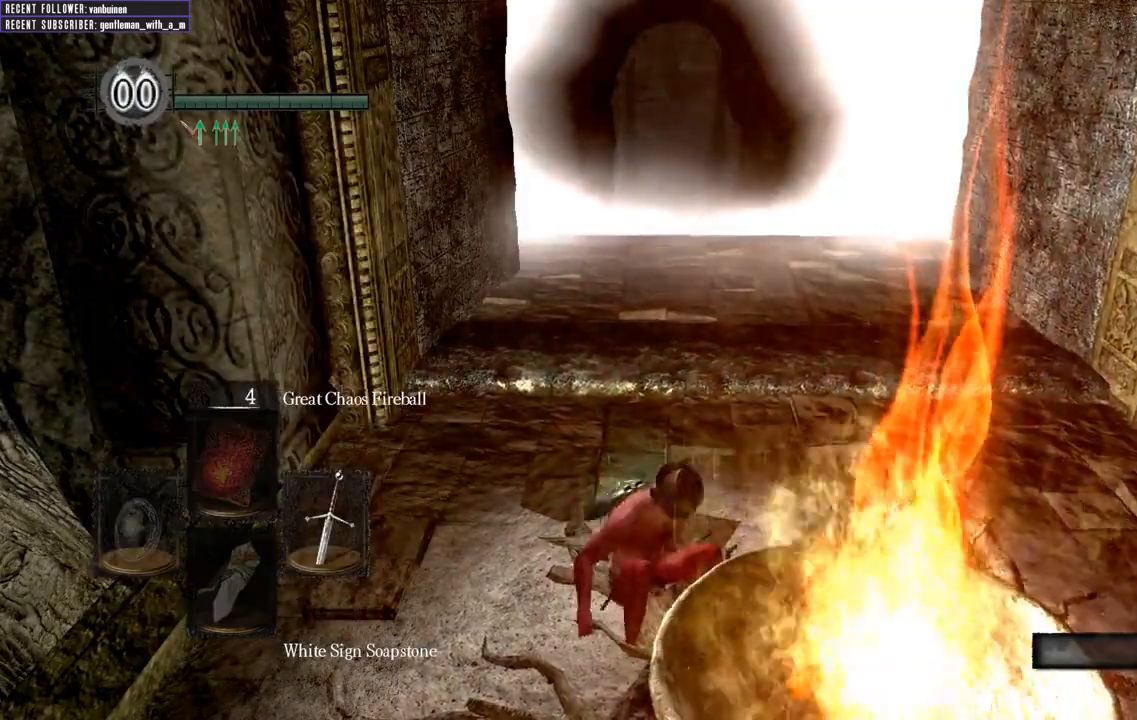
{"dt_ms": 1000, "buttons": ["B"], "left_stick": "up", "right_stick": "center"}
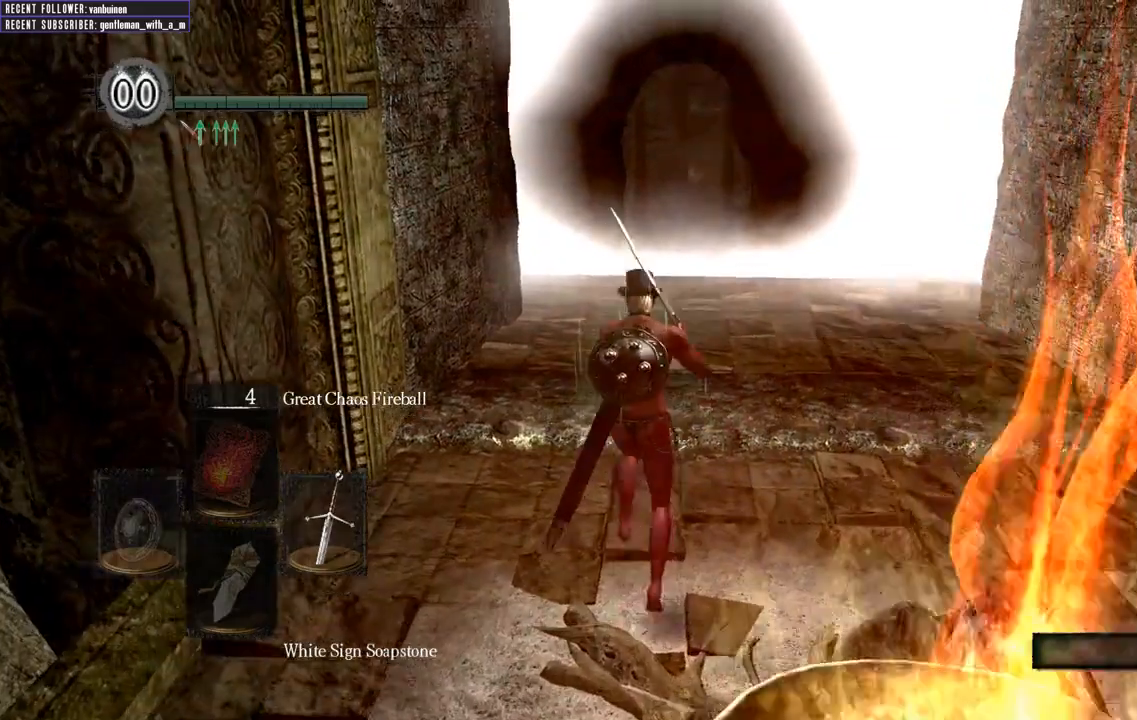
{"dt_ms": 500, "buttons": ["B"], "left_stick": "up", "right_stick": "center", "events": []}
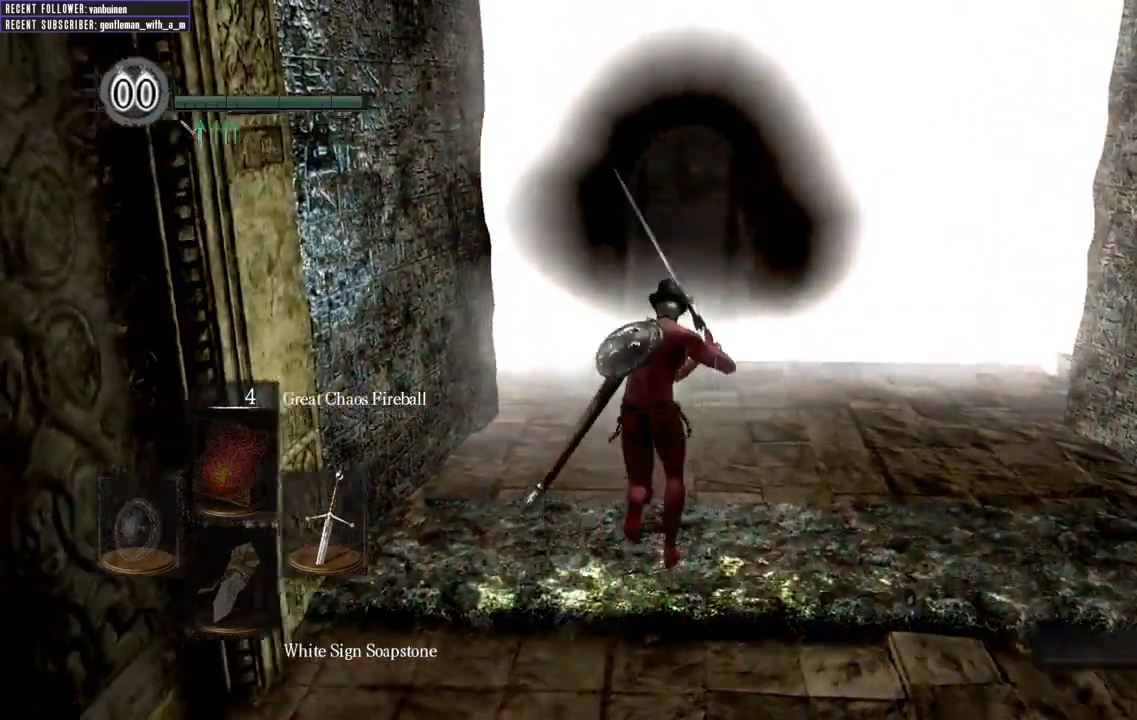
{"dt_ms": 500, "buttons": ["B"], "left_stick": "up", "right_stick": "center", "events": []}
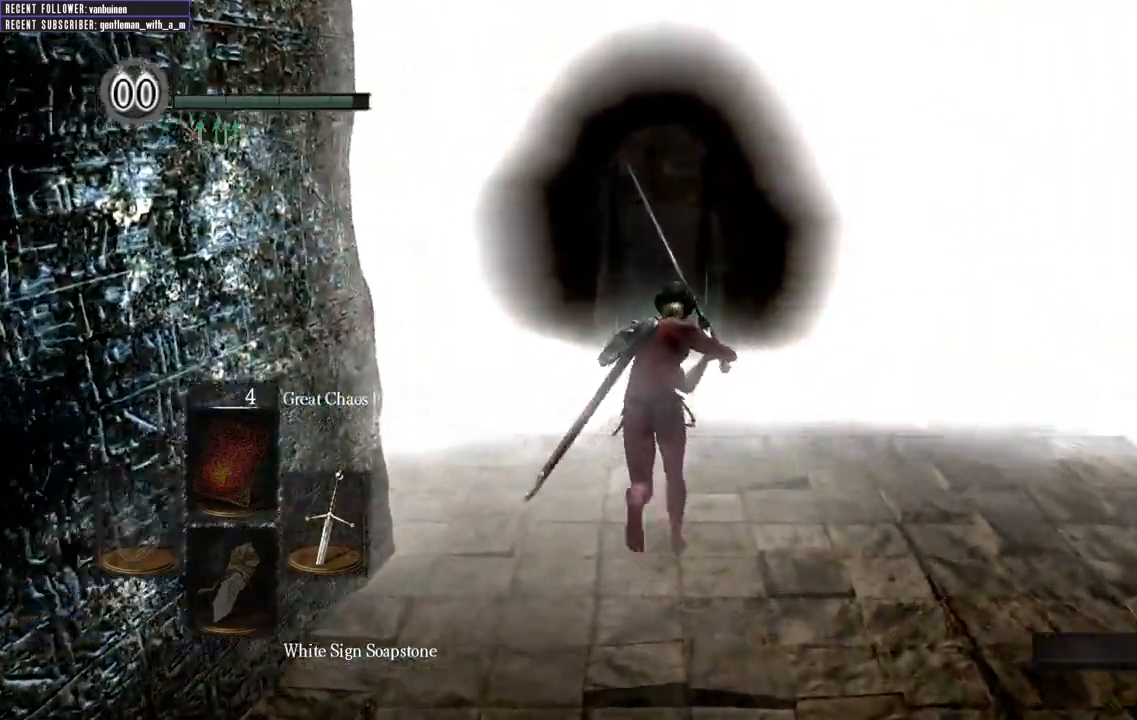
{"dt_ms": 500, "buttons": ["B"], "left_stick": "up", "right_stick": "center", "events": []}
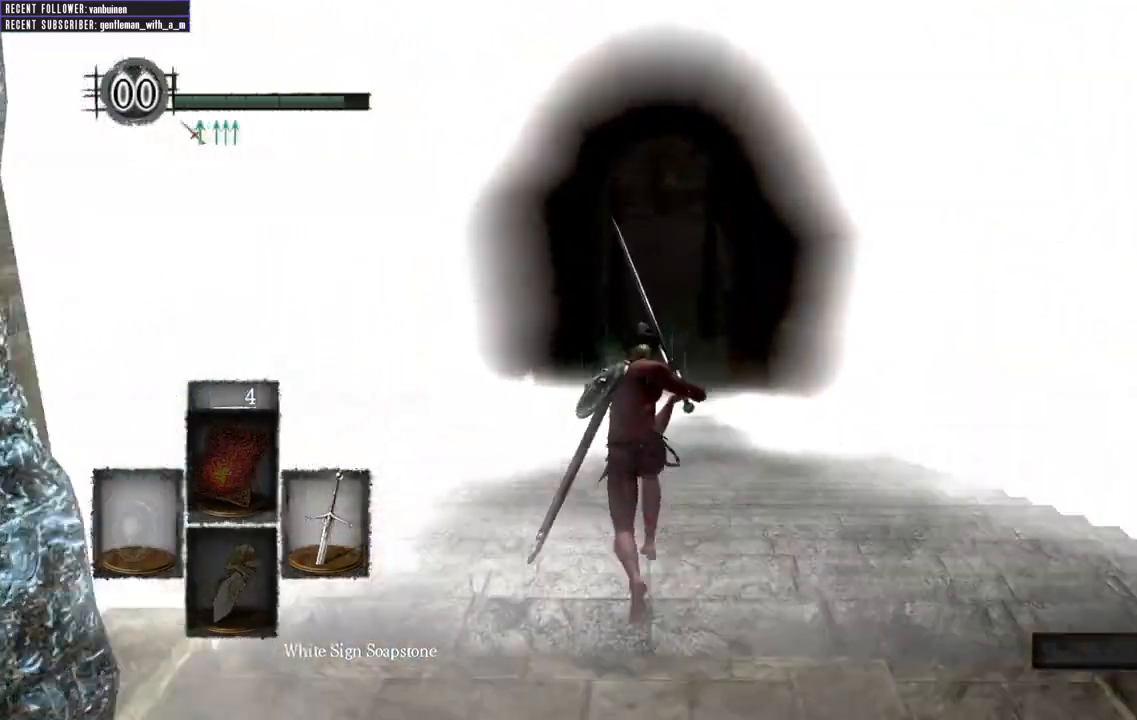
{"dt_ms": 500, "buttons": ["B"], "left_stick": "up", "right_stick": "center", "events": []}
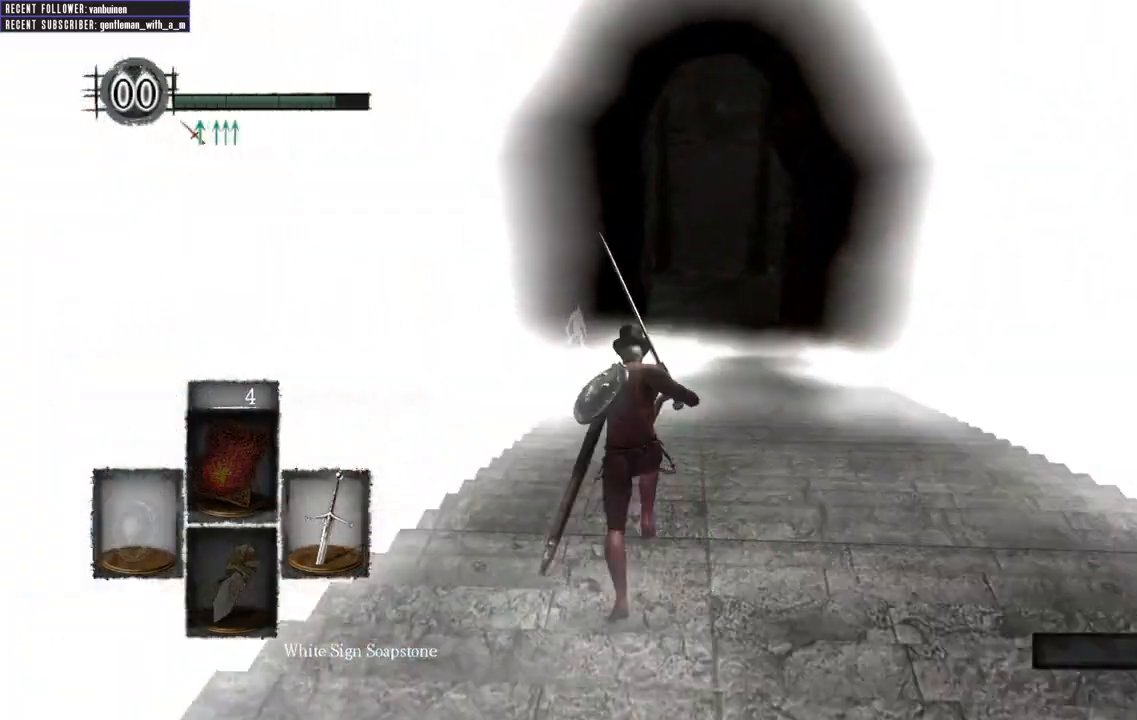
{"dt_ms": 500, "buttons": ["B"], "left_stick": "up", "right_stick": "center", "events": []}
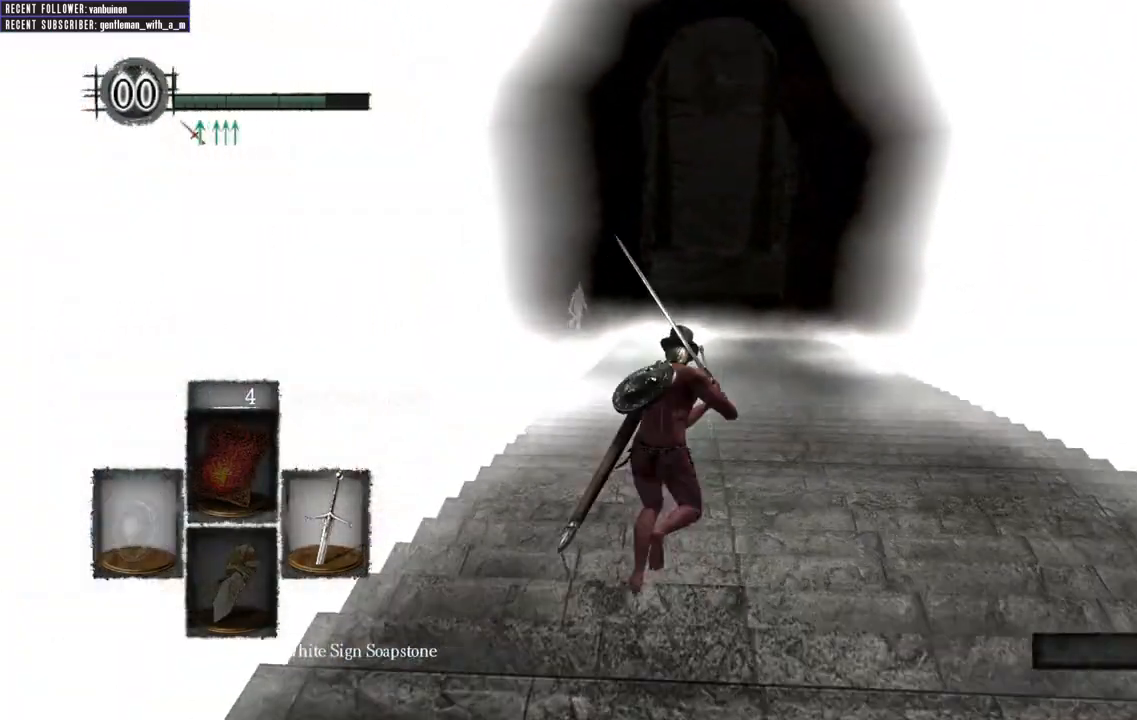
{"dt_ms": 500, "buttons": ["B"], "left_stick": "up", "right_stick": "center", "events": []}
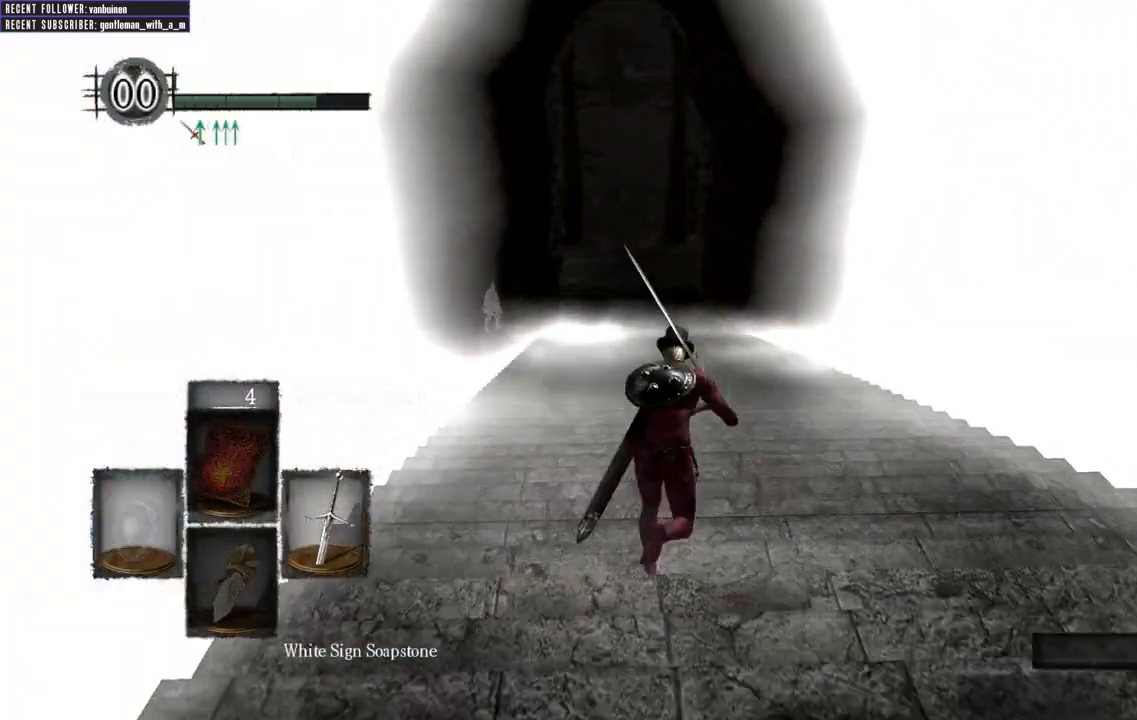
{"dt_ms": 500, "buttons": ["B"], "left_stick": "up", "right_stick": "center", "events": []}
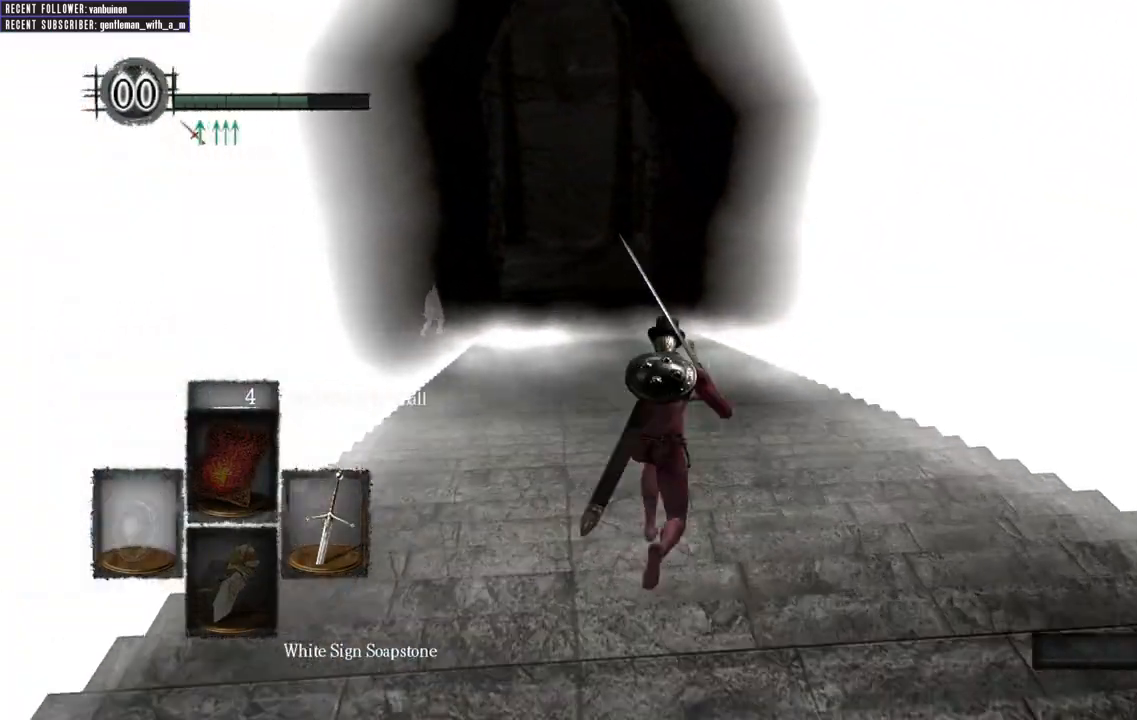
{"dt_ms": 500, "buttons": ["B"], "left_stick": "up", "right_stick": "center", "events": []}
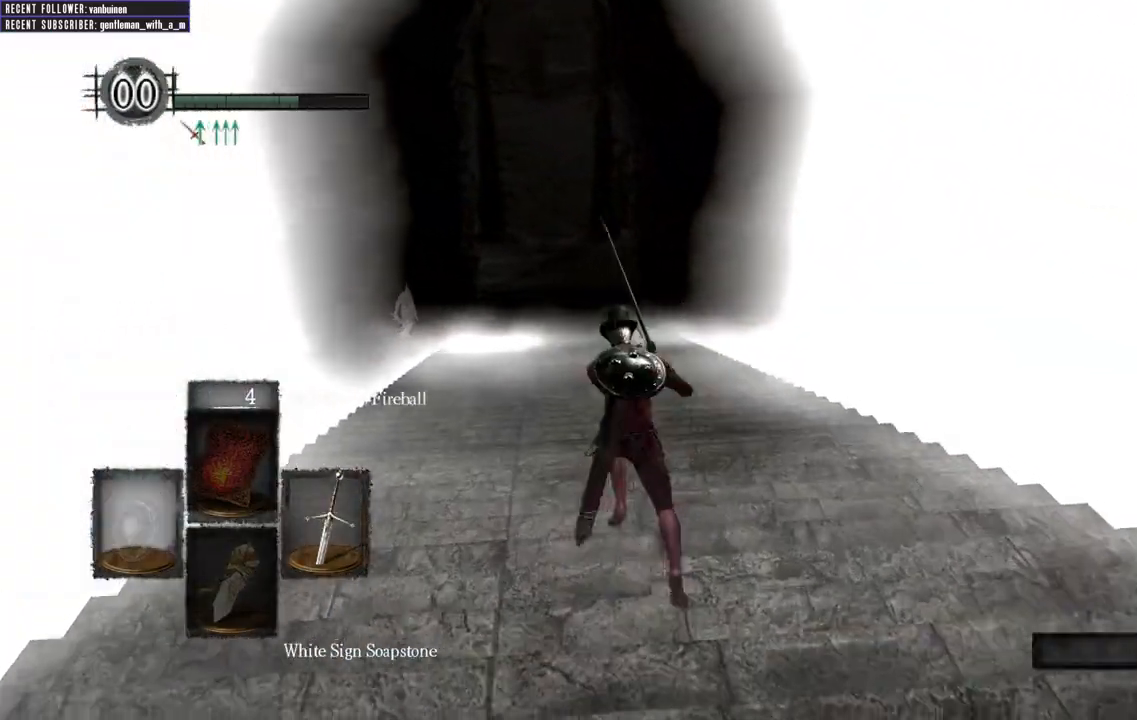
{"dt_ms": 500, "buttons": ["B"], "left_stick": "up", "right_stick": "center", "events": []}
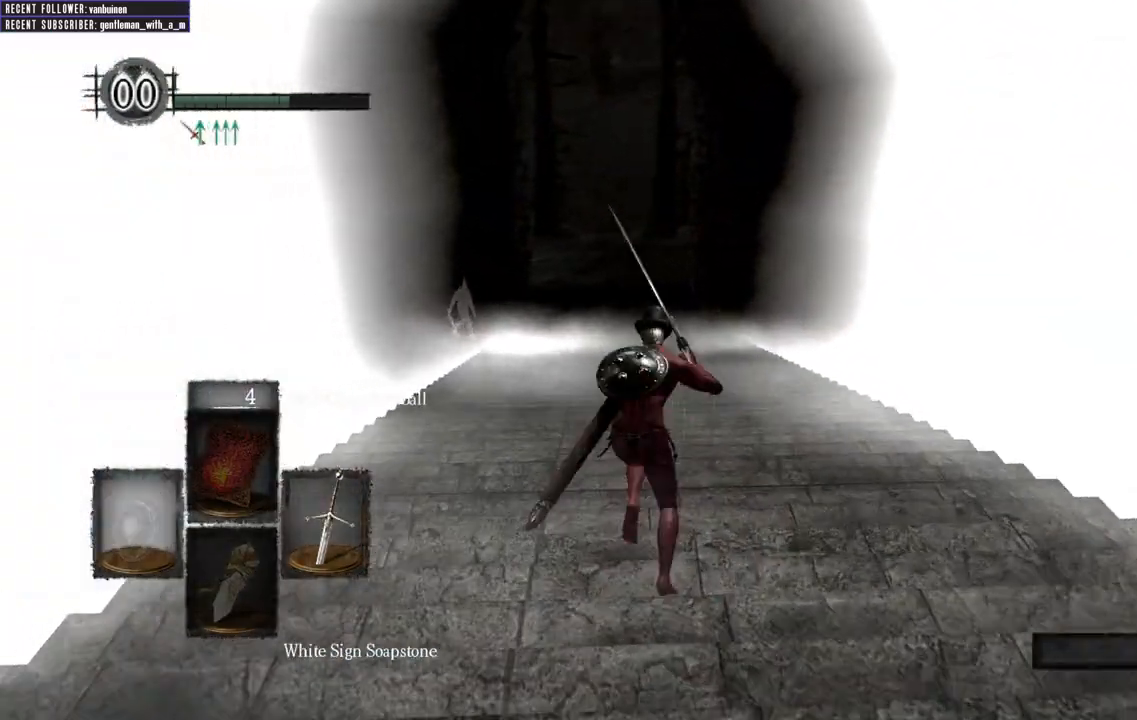
{"dt_ms": 500, "buttons": ["B"], "left_stick": "up", "right_stick": "center", "events": []}
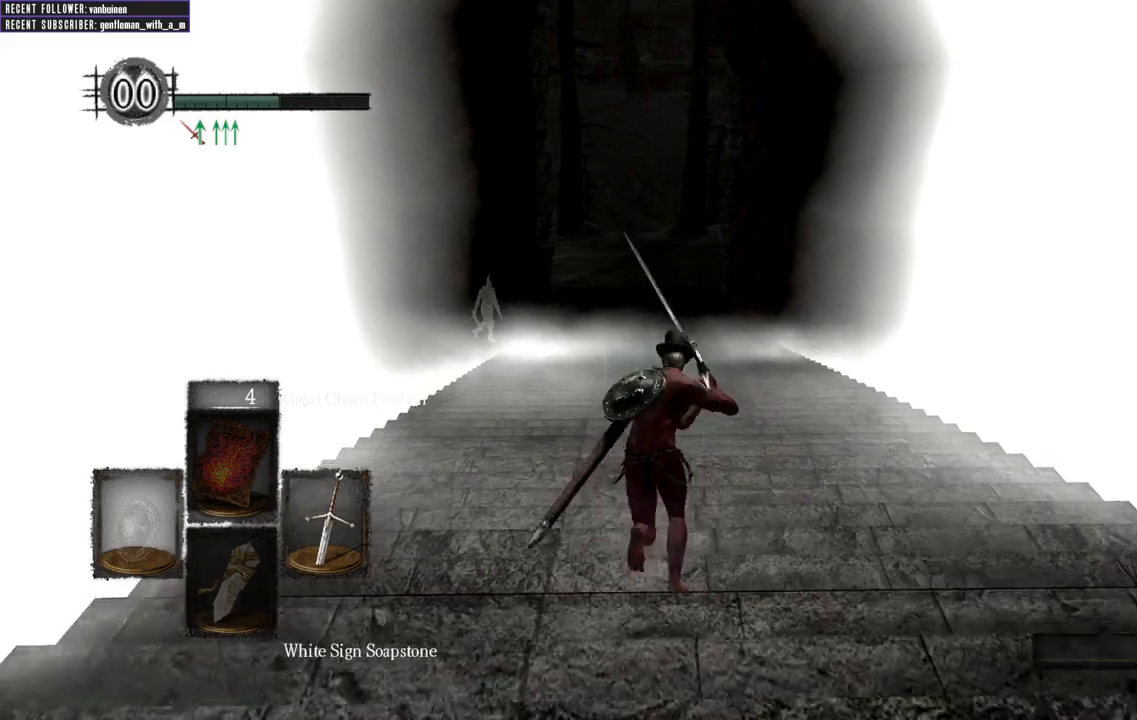
{"dt_ms": 500, "buttons": ["B"], "left_stick": "up", "right_stick": "center", "events": []}
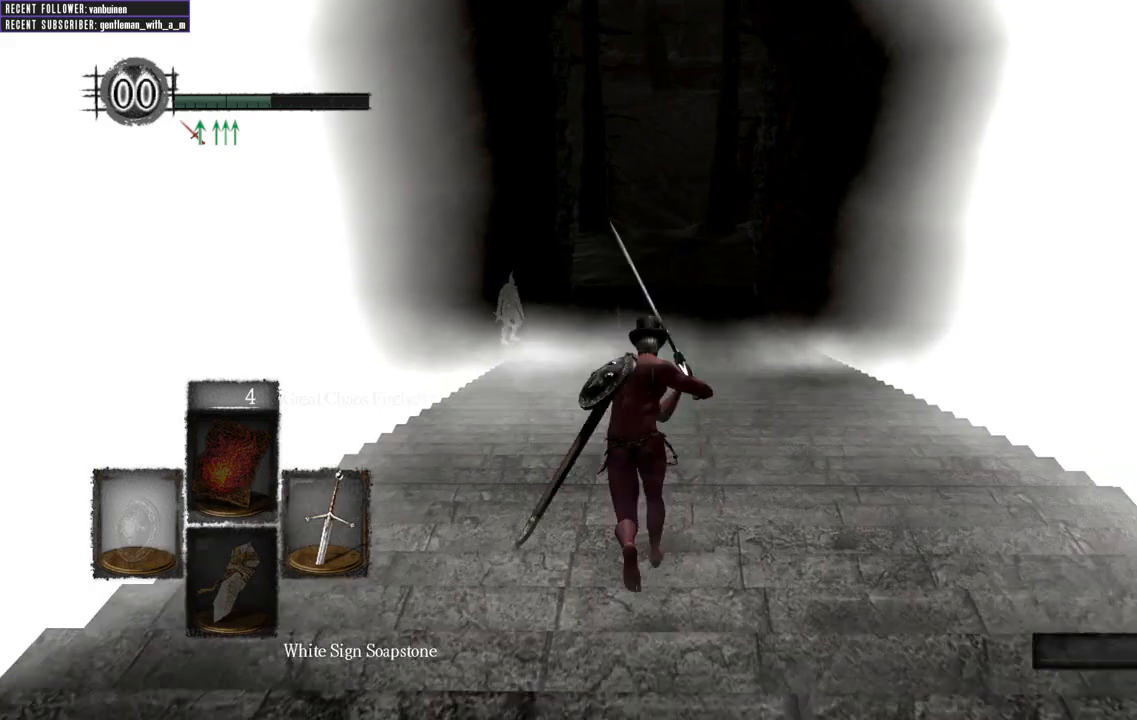
{"dt_ms": 500, "buttons": ["B"], "left_stick": "up", "right_stick": "center", "events": []}
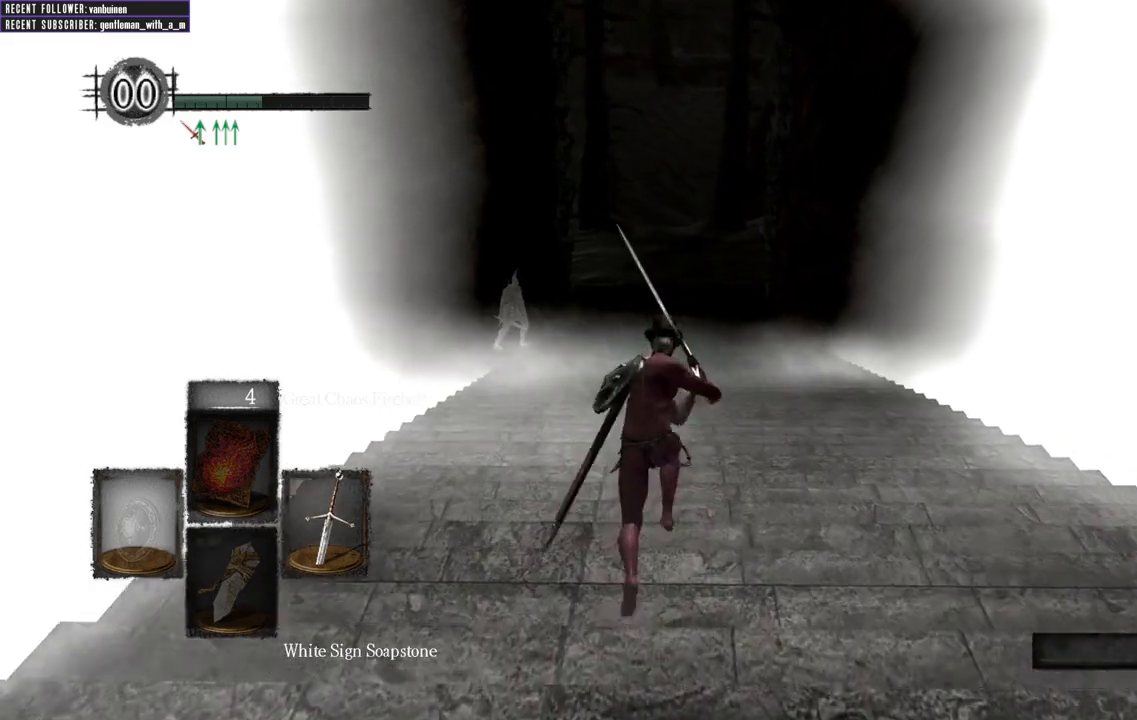
{"dt_ms": 500, "buttons": ["B"], "left_stick": "up", "right_stick": "center", "events": []}